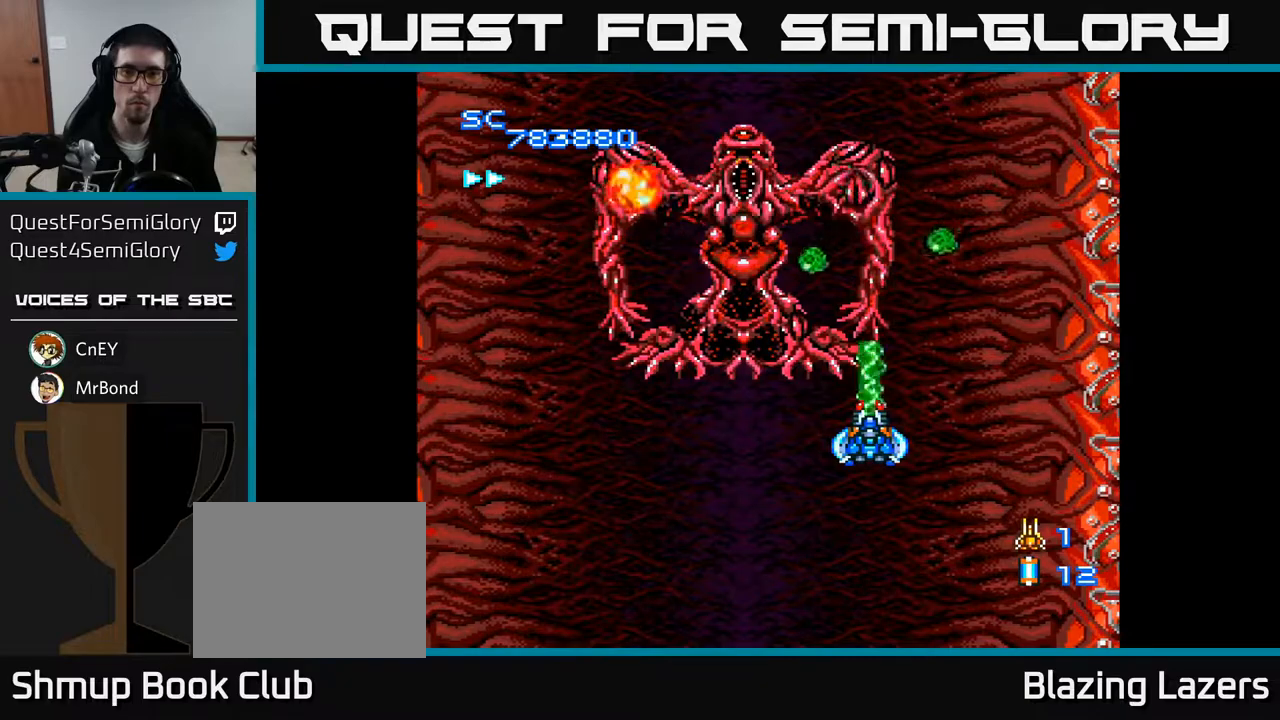
Gameplay with a controller (Xbox layout); each line is a JSON object with the inputs held at the frame after it. "events" lists button and stick changes between this image and that frame as [ms after this image, input, new state], when the widget could be followed in between. Not read: left_stick.
{"buttons": ["A", "DPAD_UP"], "right_stick": "center", "events": [[167, "DPAD_DOWN", "down"], [283, "DPAD_RIGHT", "down"], [383, "DPAD_DOWN", "up"], [467, "DPAD_RIGHT", "up"], [467, "DPAD_UP", "down"]]}
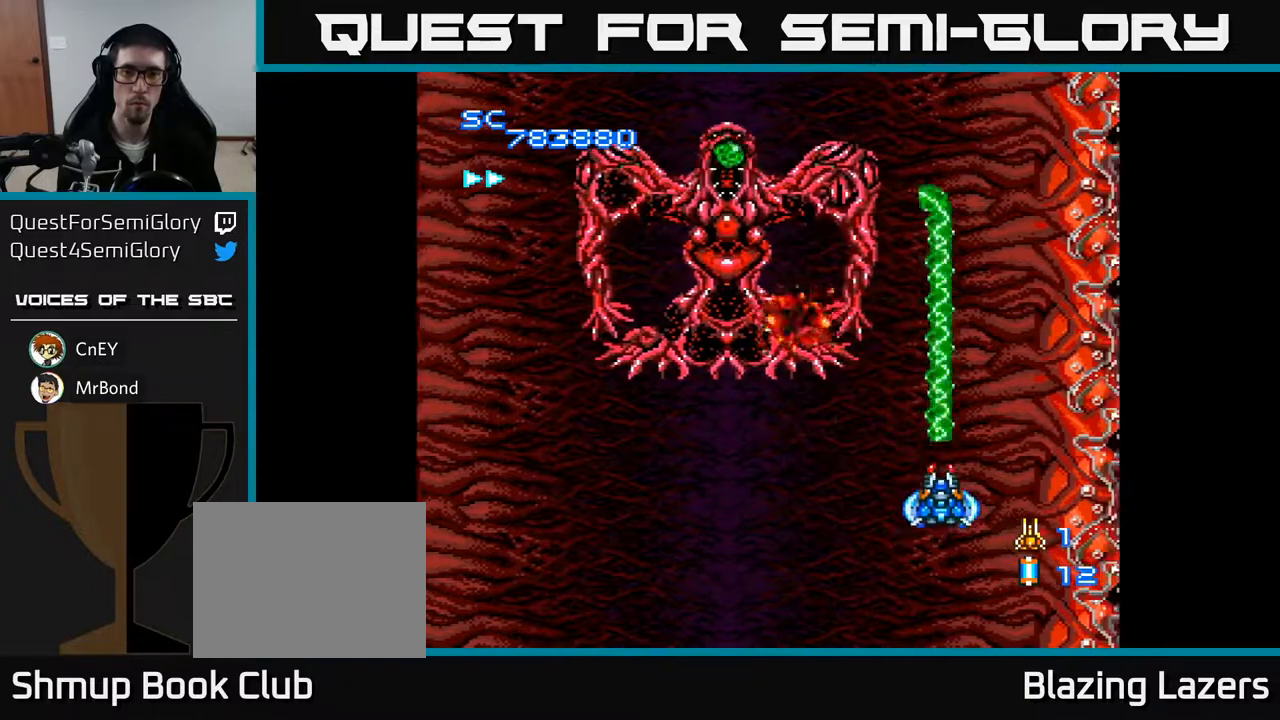
{"buttons": ["A"], "right_stick": "center", "events": [[33, "DPAD_LEFT", "down"], [200, "DPAD_LEFT", "up"], [250, "DPAD_UP", "up"]]}
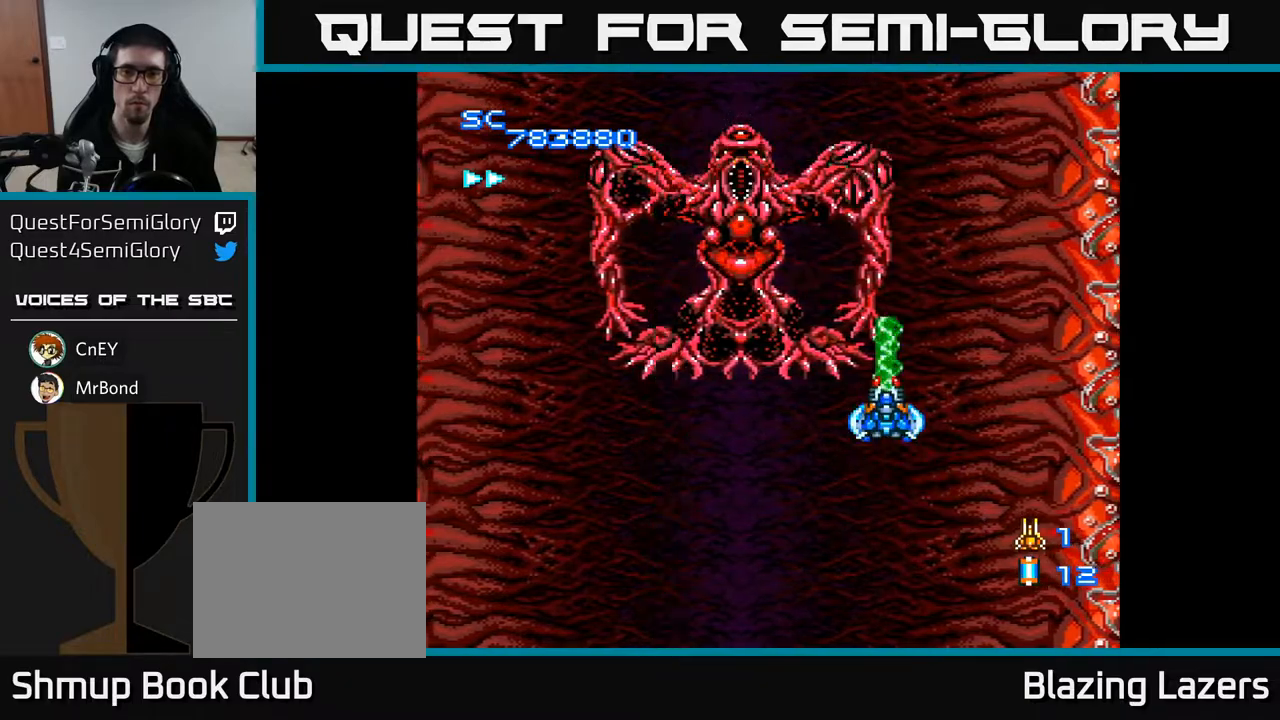
{"buttons": ["A"], "right_stick": "center", "events": [[300, "DPAD_UP", "down"], [367, "DPAD_UP", "up"]]}
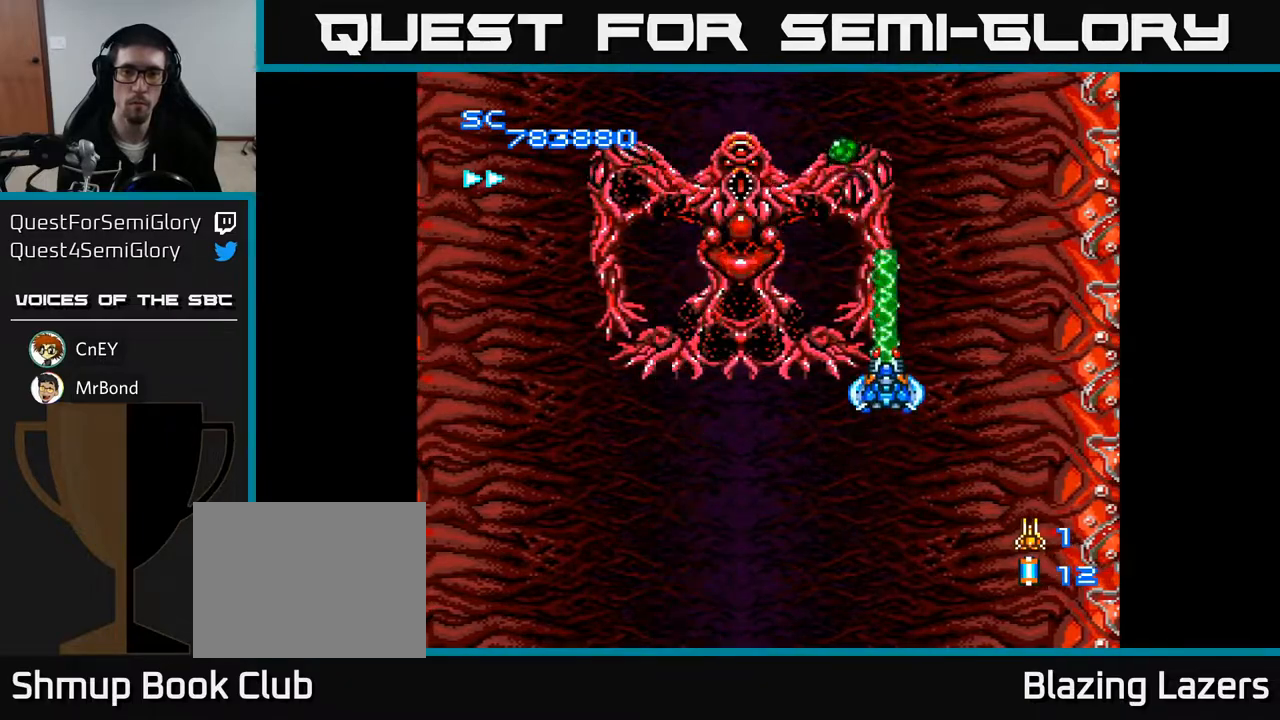
{"buttons": ["A", "DPAD_UP"], "right_stick": "center", "events": [[367, "DPAD_RIGHT", "down"], [467, "DPAD_RIGHT", "up"], [467, "DPAD_UP", "down"]]}
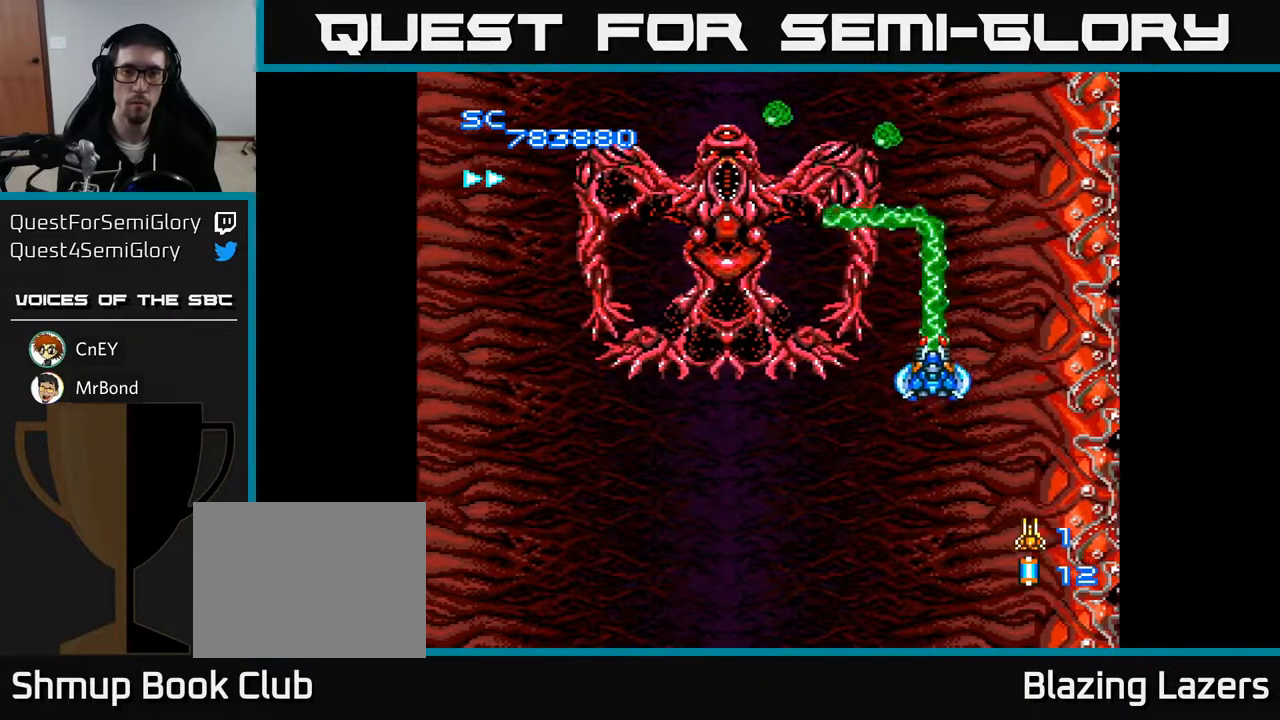
{"buttons": ["A", "DPAD_DOWN", "DPAD_LEFT"], "right_stick": "center", "events": [[83, "DPAD_UP", "up"], [417, "DPAD_DOWN", "down"], [500, "DPAD_LEFT", "down"]]}
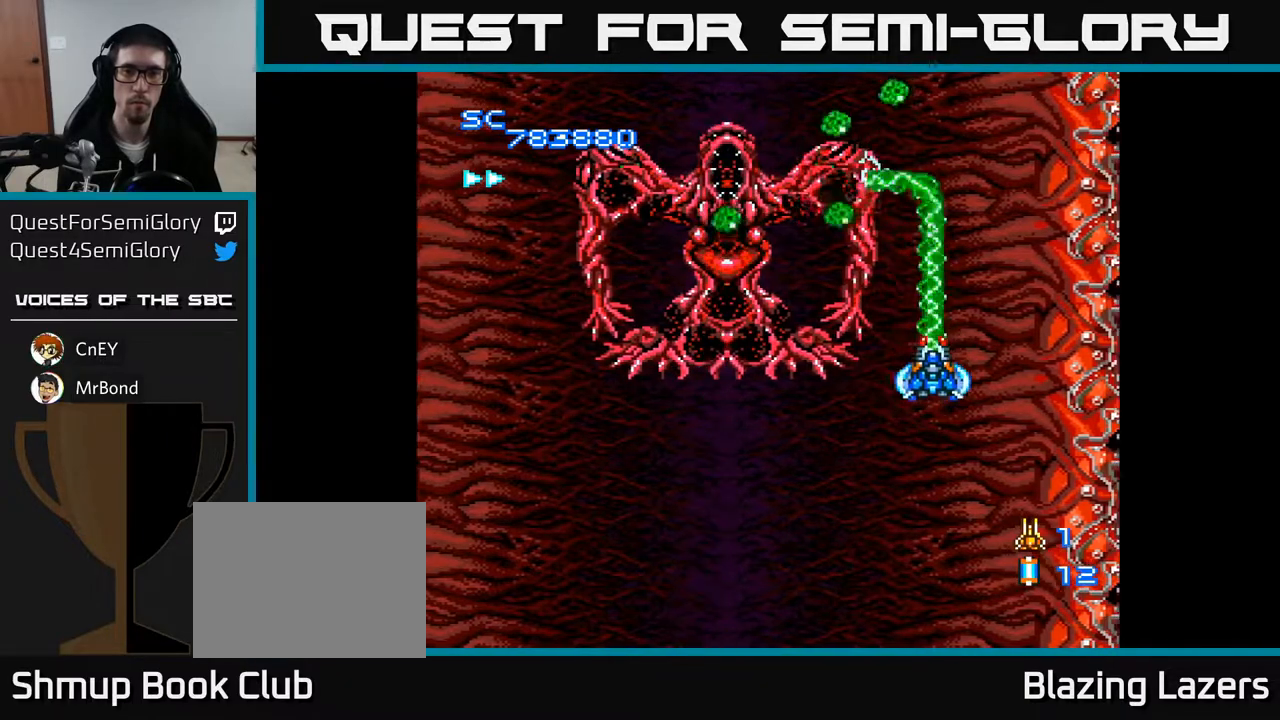
{"buttons": ["A", "DPAD_RIGHT"], "right_stick": "center", "events": [[150, "DPAD_DOWN", "up"], [217, "DPAD_UP", "down"], [233, "DPAD_LEFT", "up"], [317, "DPAD_LEFT", "down"], [333, "DPAD_UP", "up"], [433, "DPAD_LEFT", "up"], [483, "DPAD_RIGHT", "down"]]}
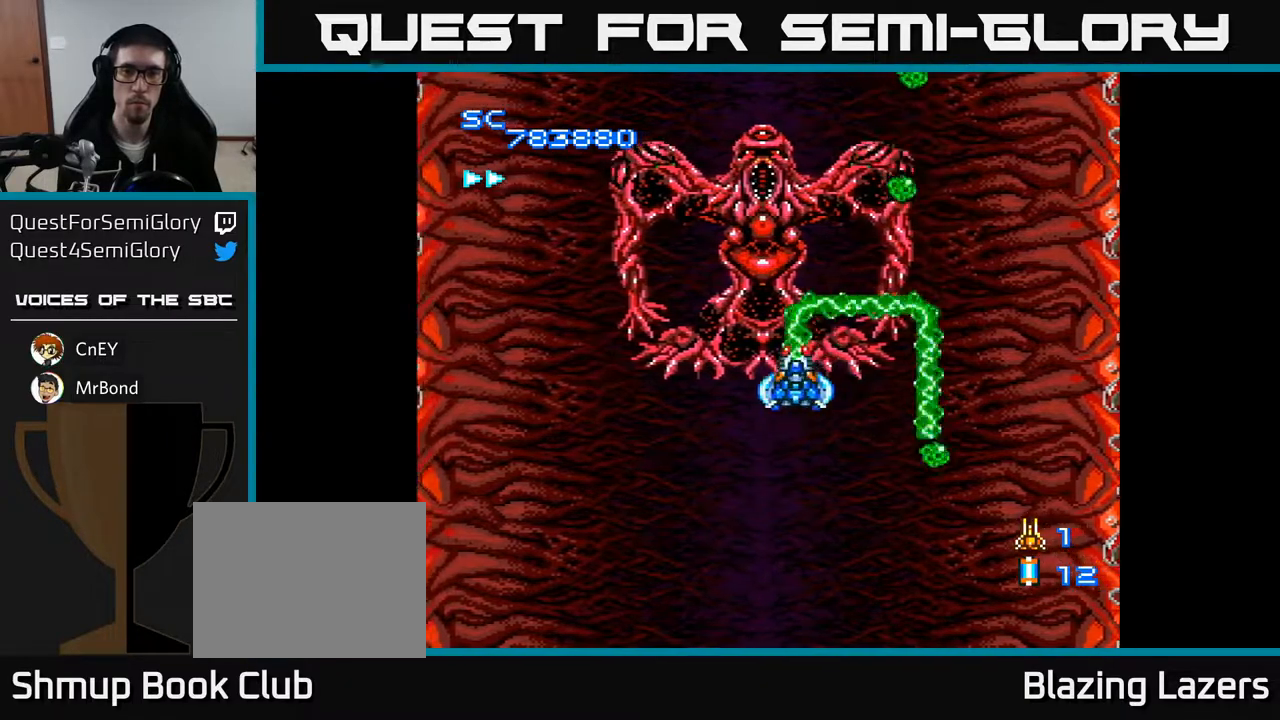
{"buttons": ["A", "DPAD_LEFT"], "right_stick": "center", "events": [[100, "DPAD_RIGHT", "up"], [417, "DPAD_LEFT", "down"]]}
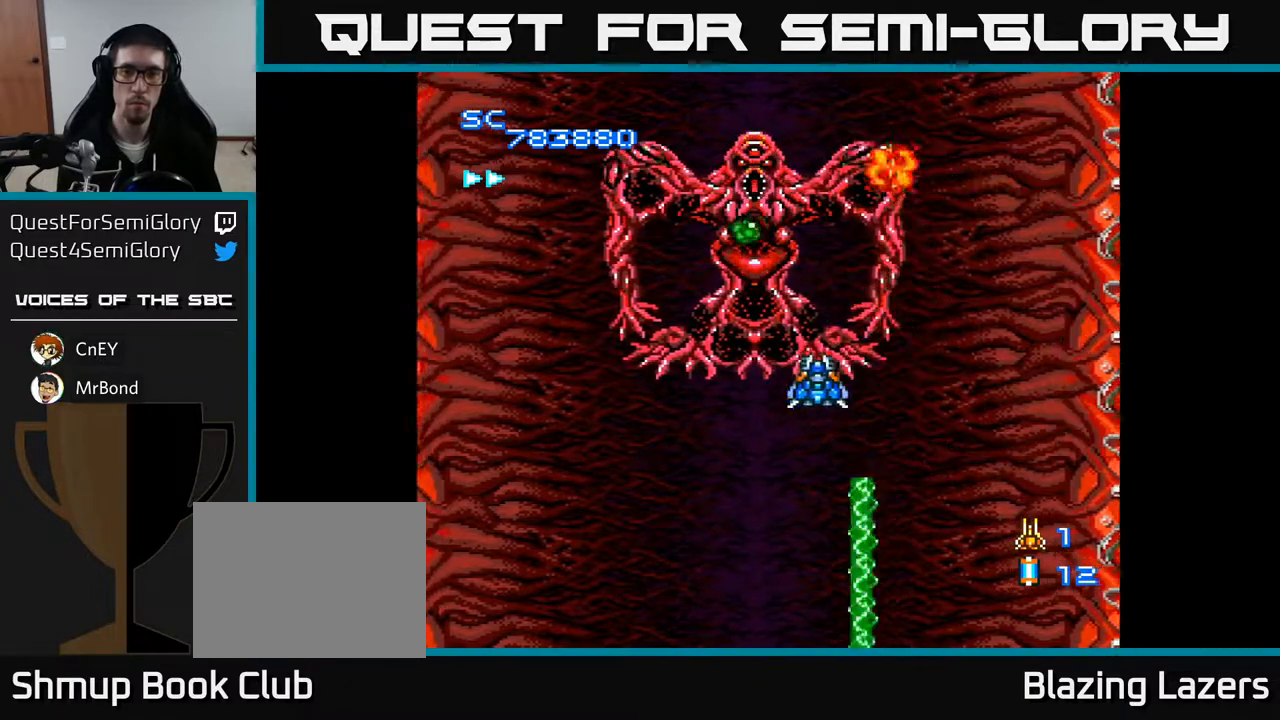
{"buttons": ["A", "DPAD_LEFT"], "right_stick": "center", "events": [[117, "DPAD_LEFT", "up"], [183, "DPAD_RIGHT", "down"], [250, "DPAD_DOWN", "down"], [267, "DPAD_RIGHT", "up"], [317, "DPAD_LEFT", "down"], [450, "DPAD_DOWN", "up"]]}
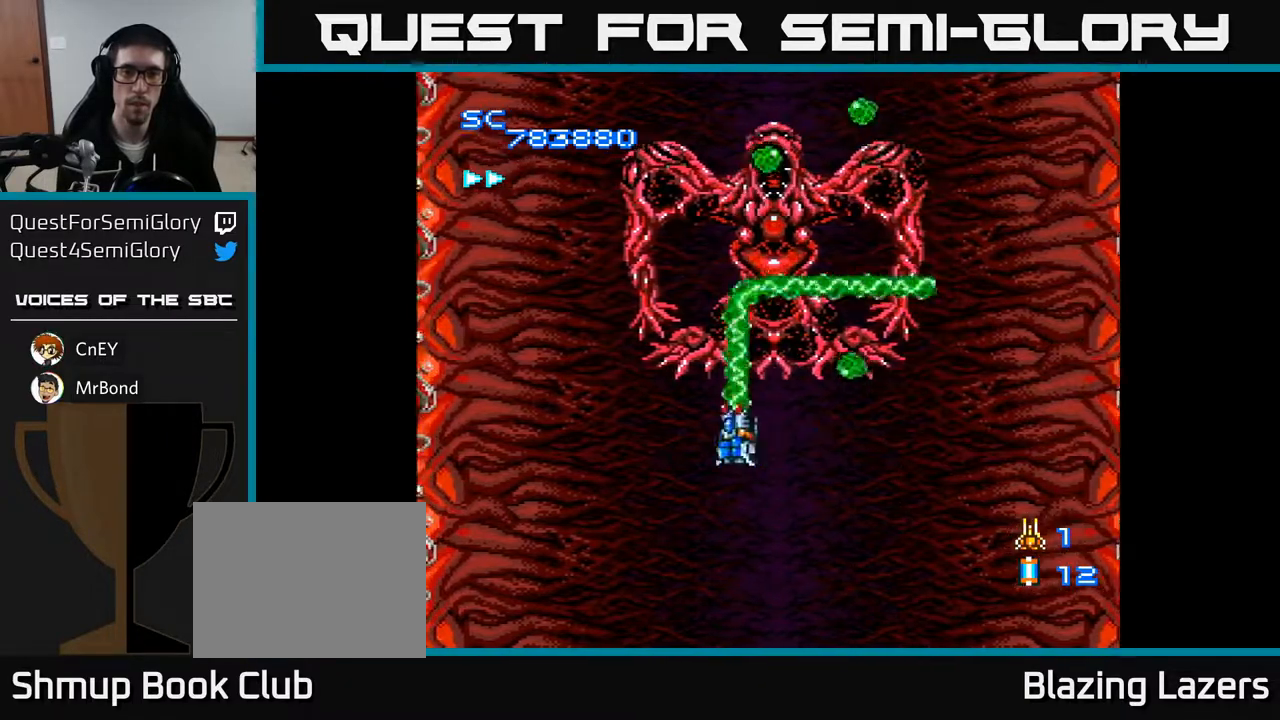
{"buttons": ["A"], "right_stick": "center", "events": [[83, "DPAD_UP", "down"], [217, "DPAD_LEFT", "up"], [300, "DPAD_UP", "up"]]}
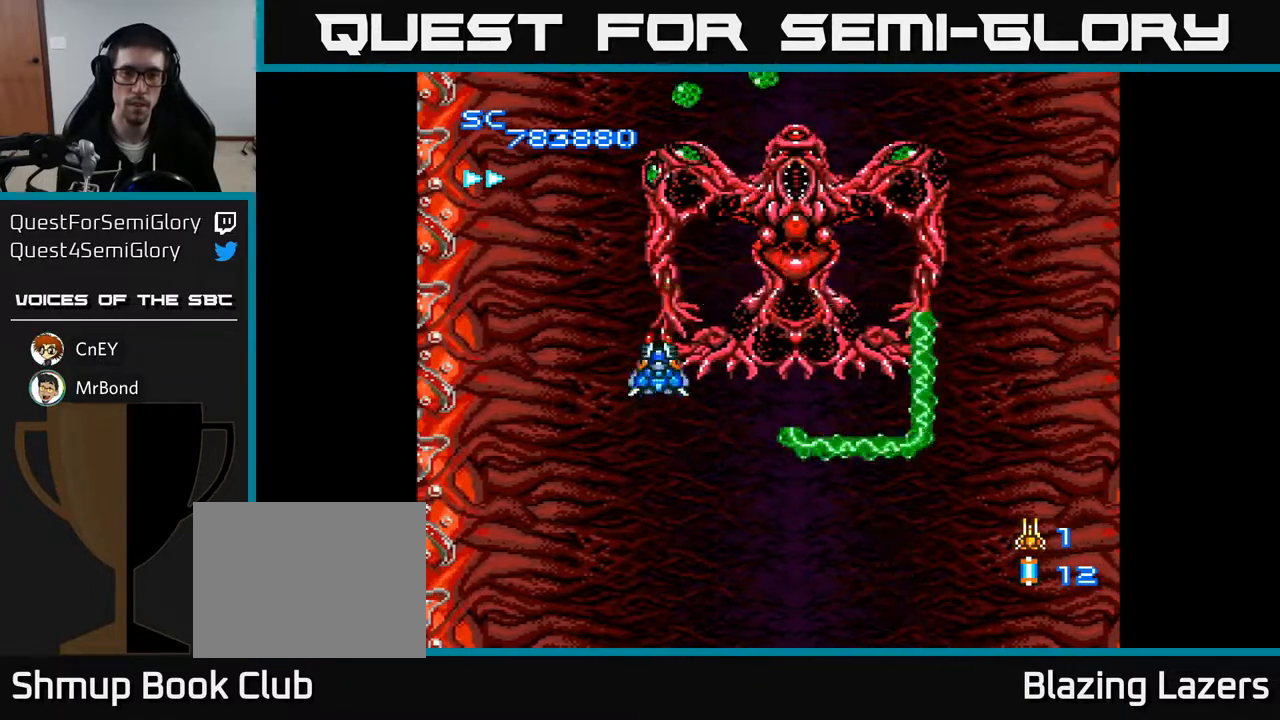
{"buttons": ["A", "DPAD_DOWN", "DPAD_RIGHT"], "right_stick": "center", "events": [[67, "DPAD_UP", "down"], [167, "DPAD_UP", "up"], [317, "DPAD_RIGHT", "down"], [417, "DPAD_DOWN", "down"]]}
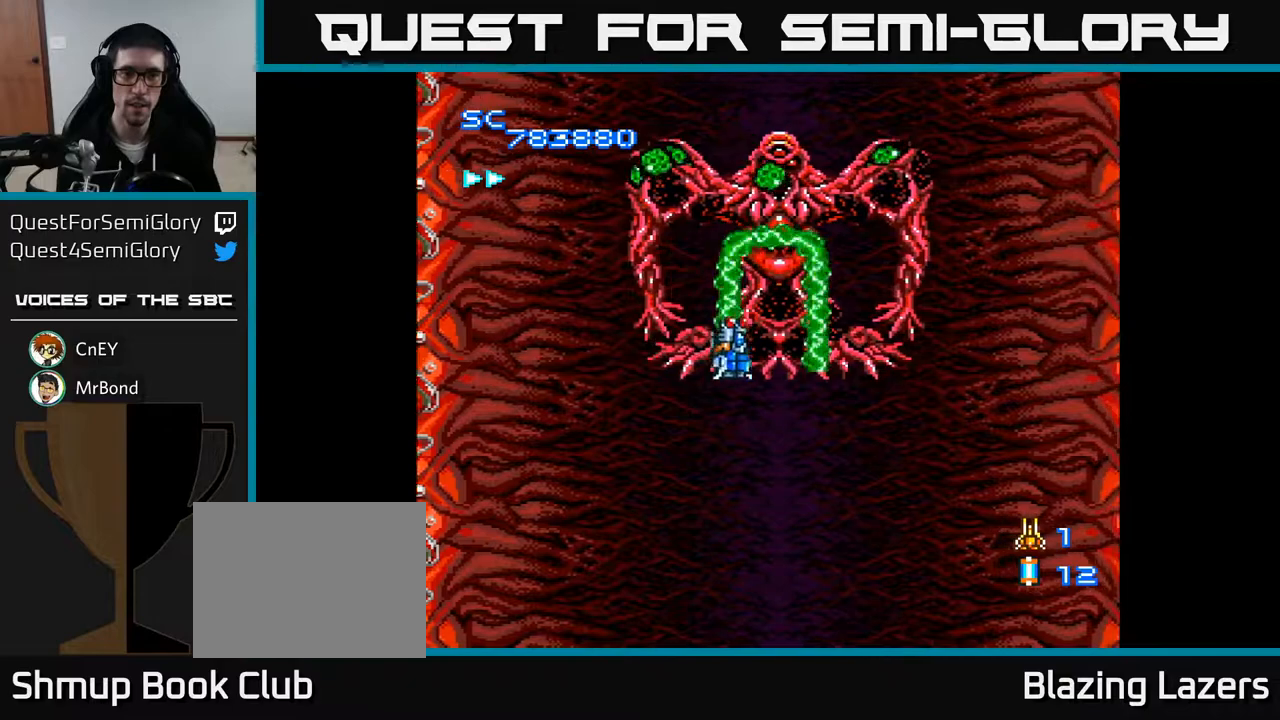
{"buttons": ["A", "DPAD_LEFT"], "right_stick": "center", "events": [[150, "DPAD_RIGHT", "up"], [167, "DPAD_RIGHT", "down"], [217, "DPAD_RIGHT", "up"], [267, "DPAD_DOWN", "up"], [283, "DPAD_LEFT", "down"]]}
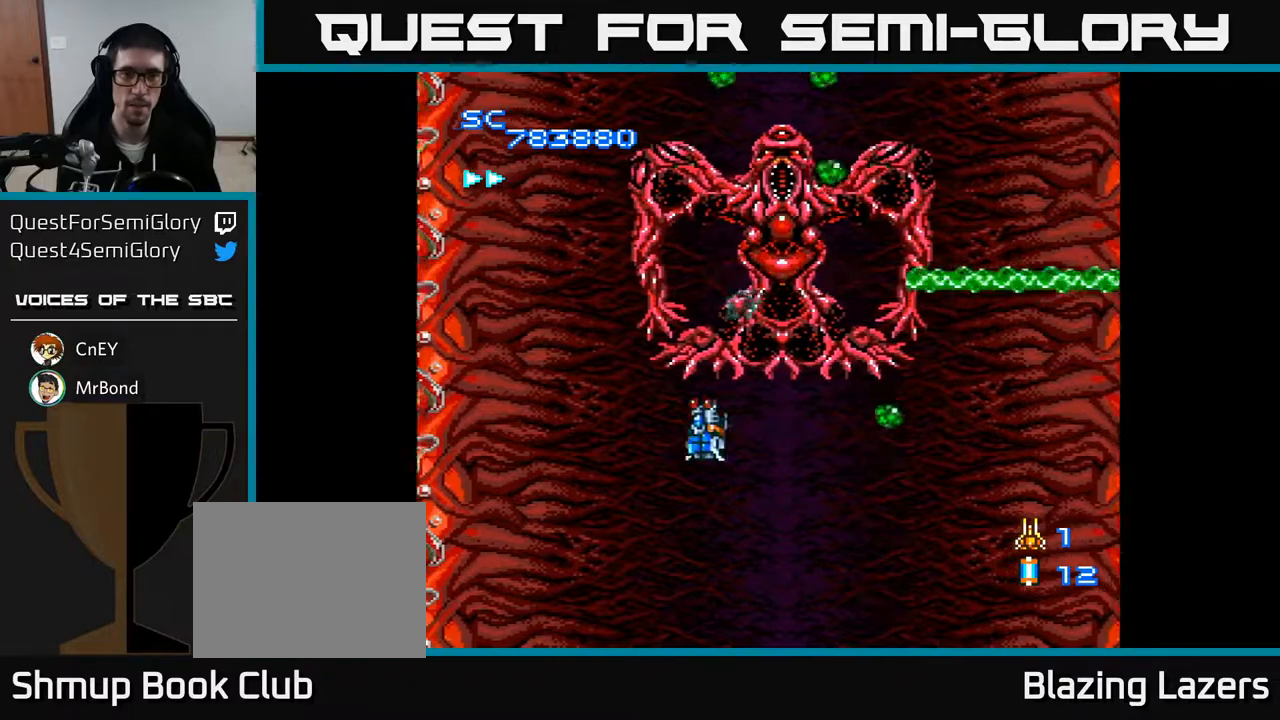
{"buttons": ["A"], "right_stick": "center", "events": [[33, "DPAD_UP", "down"], [83, "DPAD_LEFT", "up"], [333, "DPAD_UP", "up"]]}
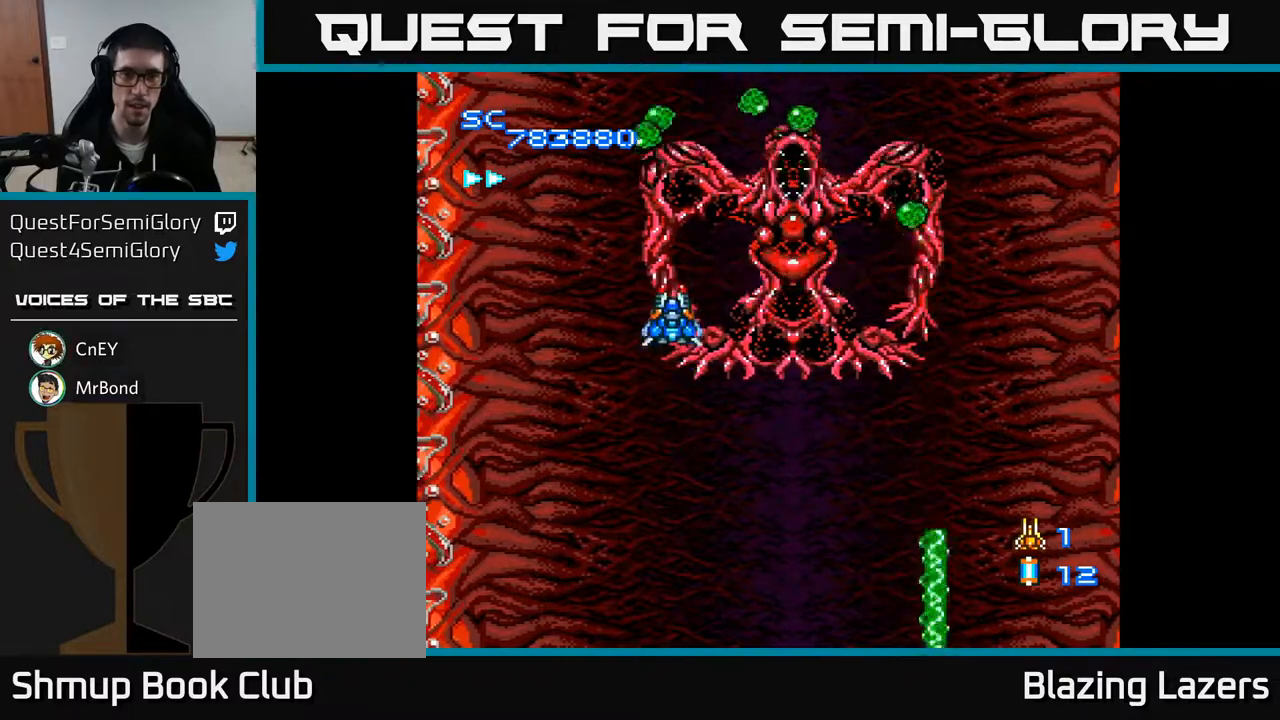
{"buttons": ["A", "DPAD_DOWN"], "right_stick": "center", "events": [[67, "DPAD_UP", "down"], [150, "DPAD_UP", "up"], [350, "DPAD_DOWN", "down"], [433, "DPAD_DOWN", "up"], [483, "DPAD_DOWN", "down"]]}
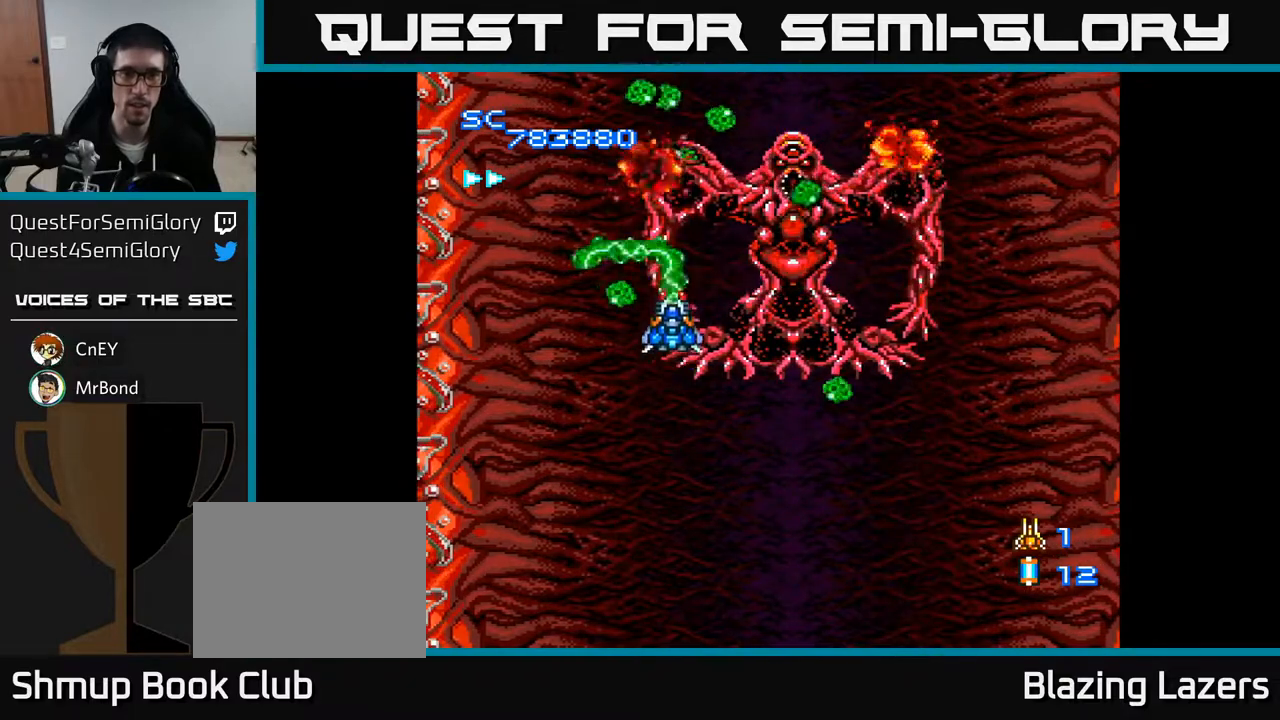
{"buttons": ["A", "DPAD_UP", "DPAD_LEFT"], "right_stick": "center", "events": [[33, "DPAD_RIGHT", "down"], [183, "DPAD_DOWN", "up"], [317, "DPAD_DOWN", "down"], [367, "DPAD_RIGHT", "up"], [433, "DPAD_DOWN", "up"], [433, "DPAD_LEFT", "down"], [483, "DPAD_UP", "down"]]}
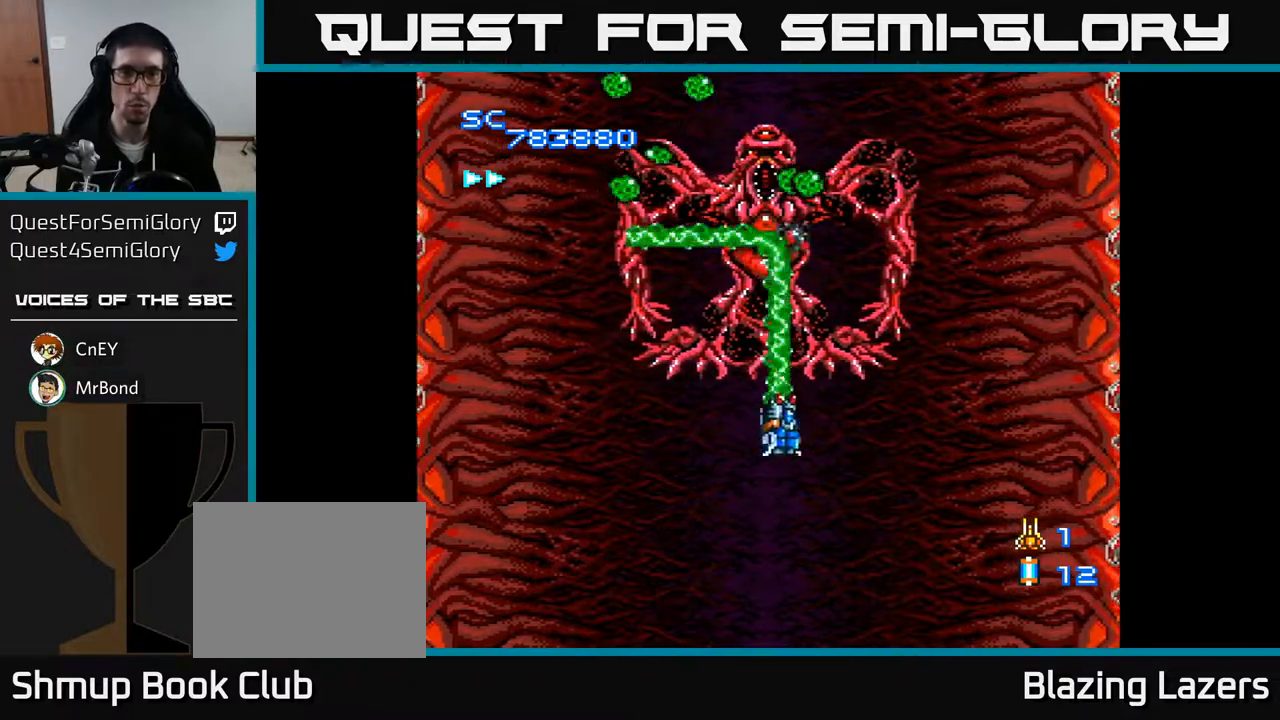
{"buttons": ["A", "DPAD_LEFT"], "right_stick": "center", "events": [[33, "DPAD_UP", "up"], [117, "DPAD_DOWN", "down"], [150, "DPAD_LEFT", "up"], [183, "DPAD_RIGHT", "down"], [267, "DPAD_DOWN", "up"], [417, "DPAD_UP", "down"], [433, "DPAD_RIGHT", "up"], [483, "DPAD_UP", "up"], [500, "DPAD_LEFT", "down"]]}
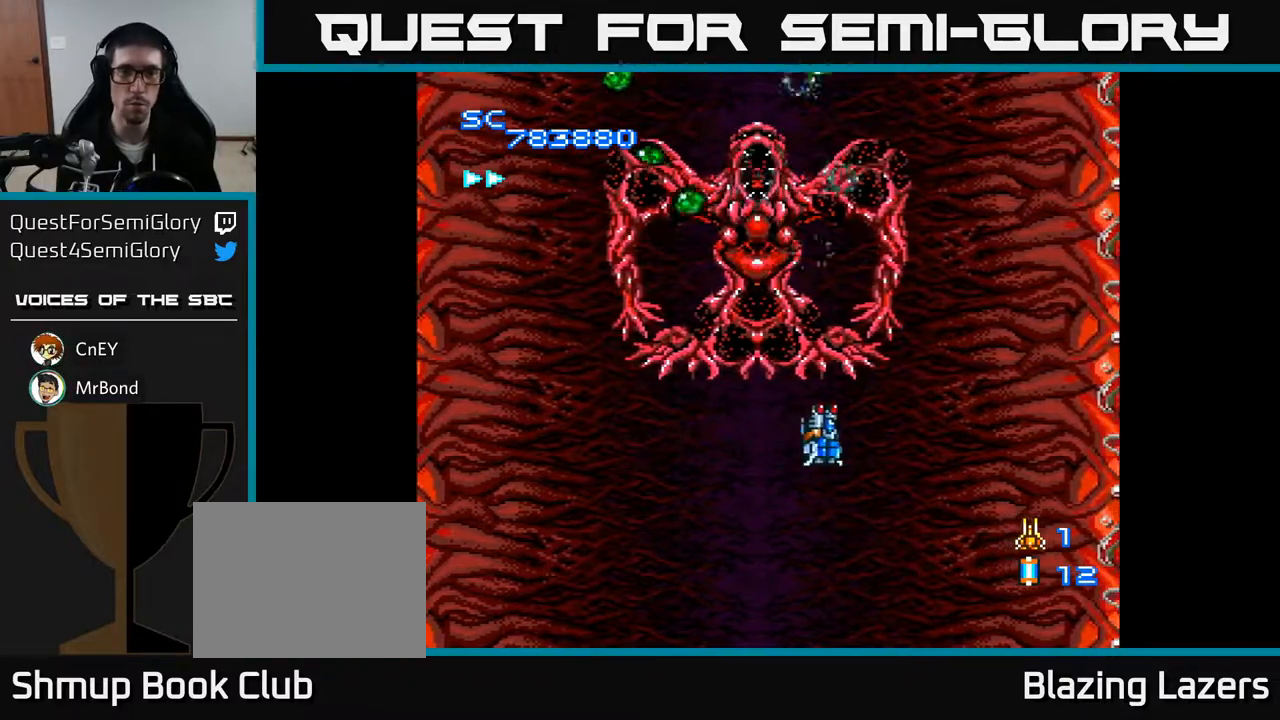
{"buttons": ["A", "DPAD_UP", "DPAD_RIGHT"], "right_stick": "center", "events": [[33, "DPAD_DOWN", "down"], [133, "DPAD_DOWN", "up"], [233, "DPAD_UP", "down"], [467, "DPAD_LEFT", "up"], [500, "DPAD_RIGHT", "down"]]}
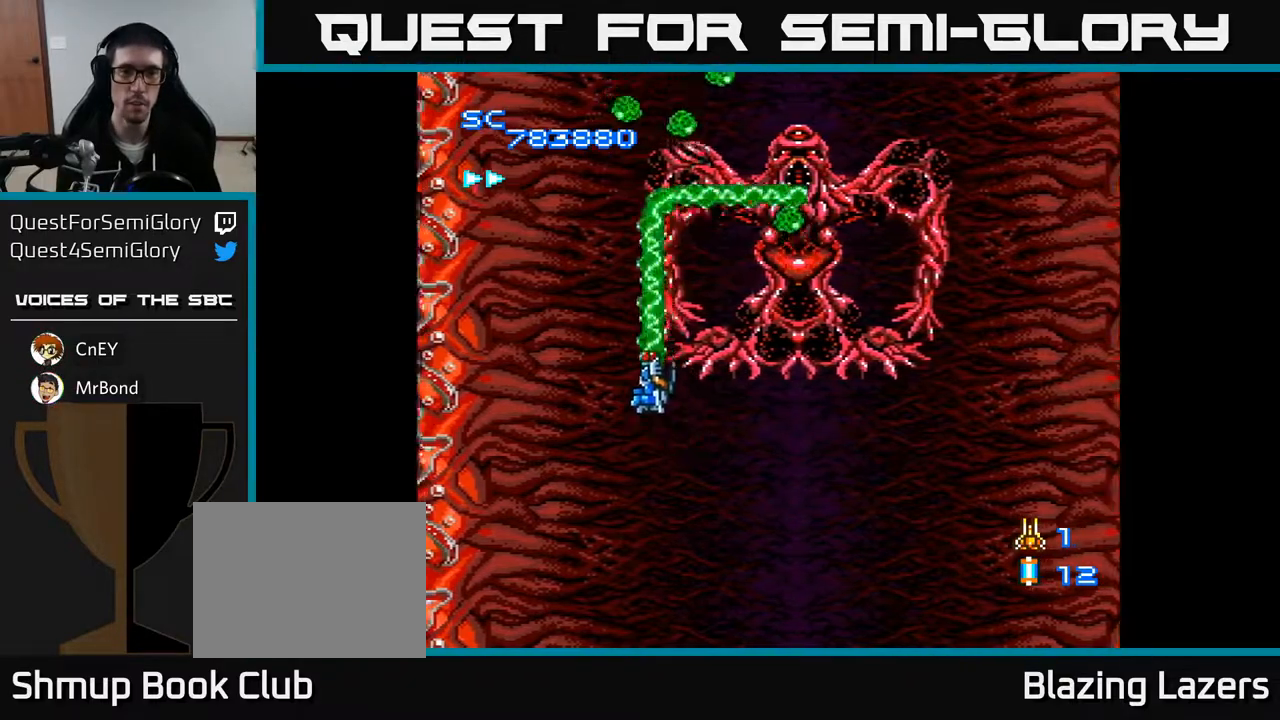
{"buttons": ["A", "DPAD_LEFT"], "right_stick": "center", "events": [[133, "DPAD_RIGHT", "up"], [167, "DPAD_UP", "up"], [417, "DPAD_LEFT", "down"]]}
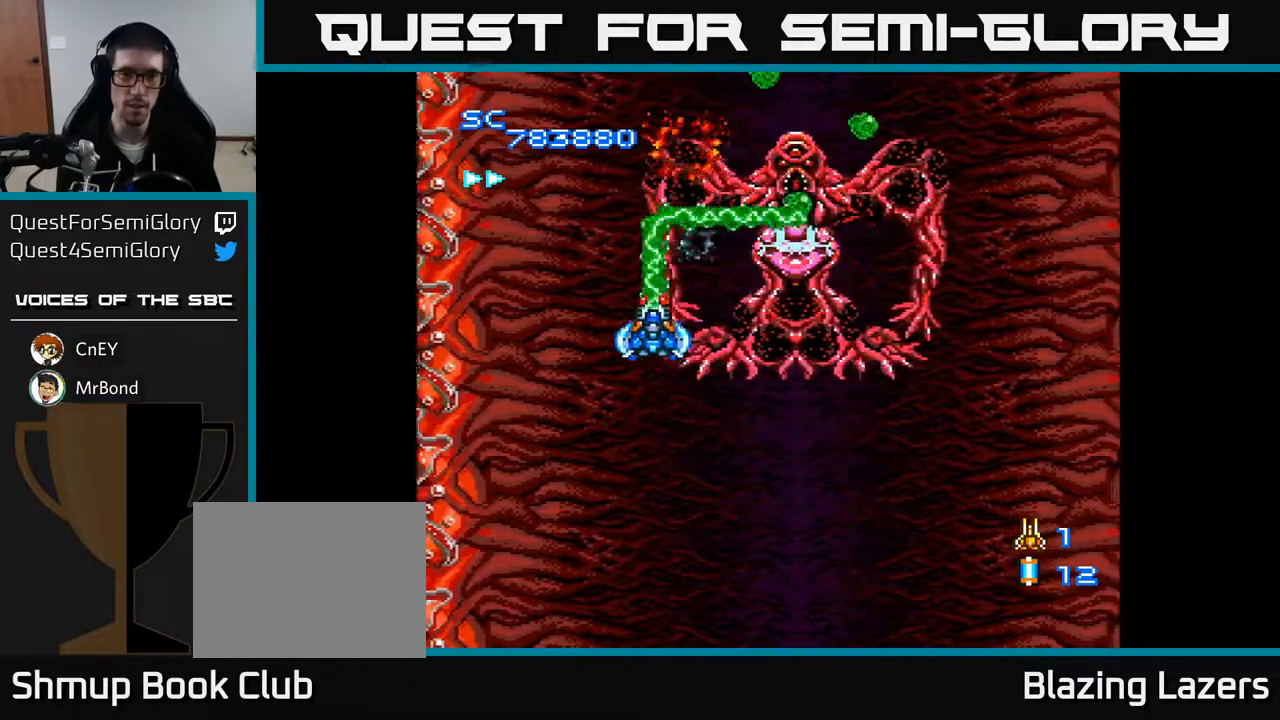
{"buttons": ["A", "DPAD_DOWN", "DPAD_RIGHT"], "right_stick": "center", "events": [[100, "DPAD_UP", "down"], [133, "DPAD_LEFT", "up"], [200, "DPAD_RIGHT", "down"], [233, "DPAD_UP", "up"], [383, "DPAD_DOWN", "down"]]}
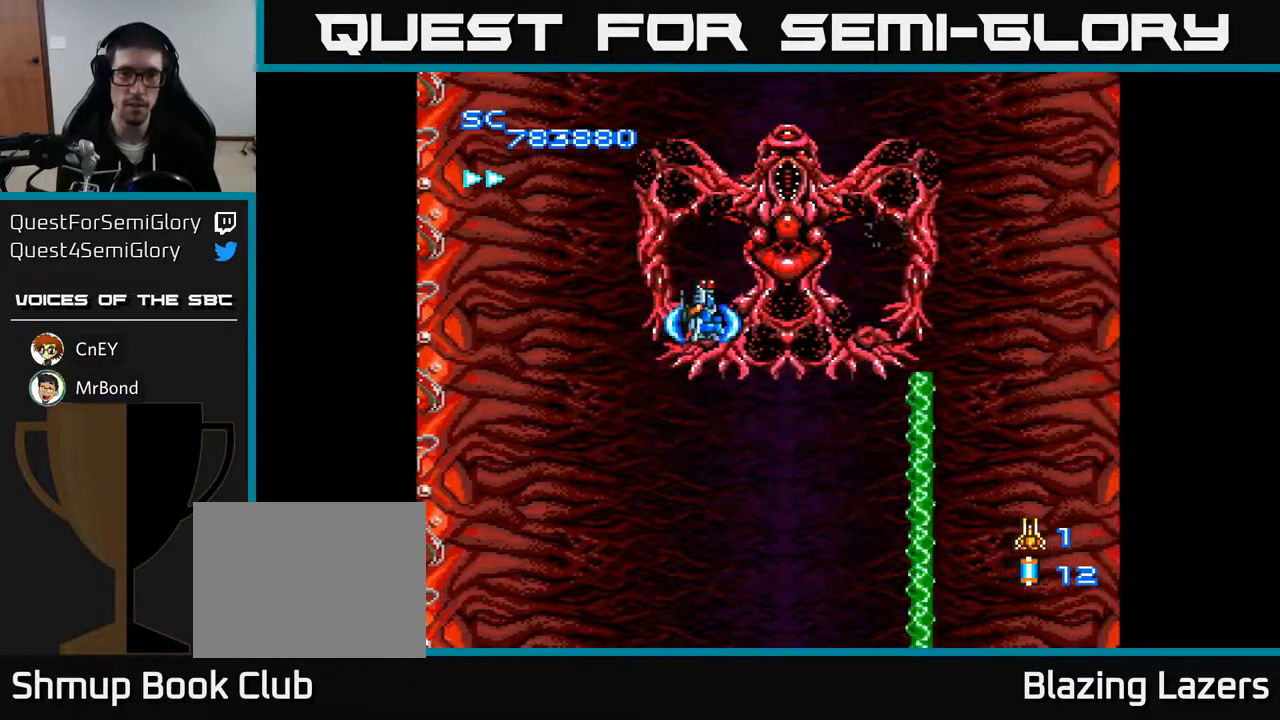
{"buttons": ["A"], "right_stick": "center", "events": [[83, "DPAD_RIGHT", "up"], [100, "DPAD_DOWN", "up"], [250, "DPAD_RIGHT", "down"], [300, "DPAD_RIGHT", "up"]]}
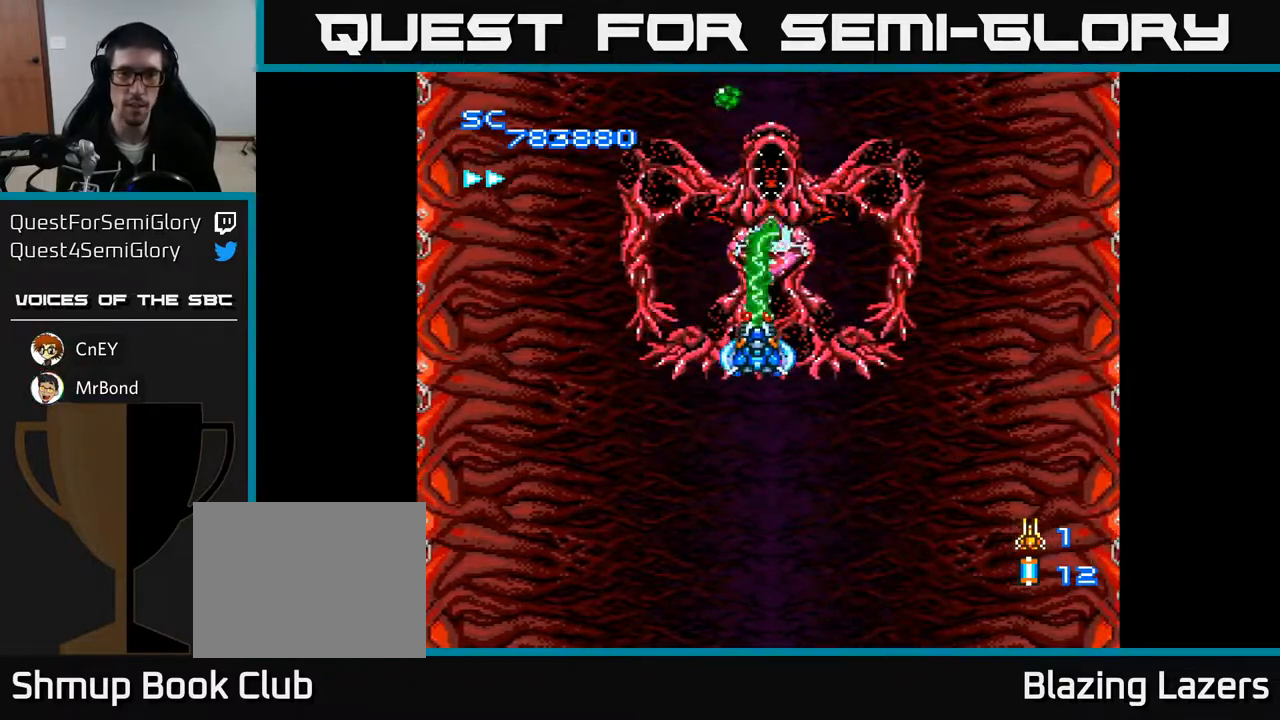
{"buttons": ["A"], "right_stick": "center", "events": []}
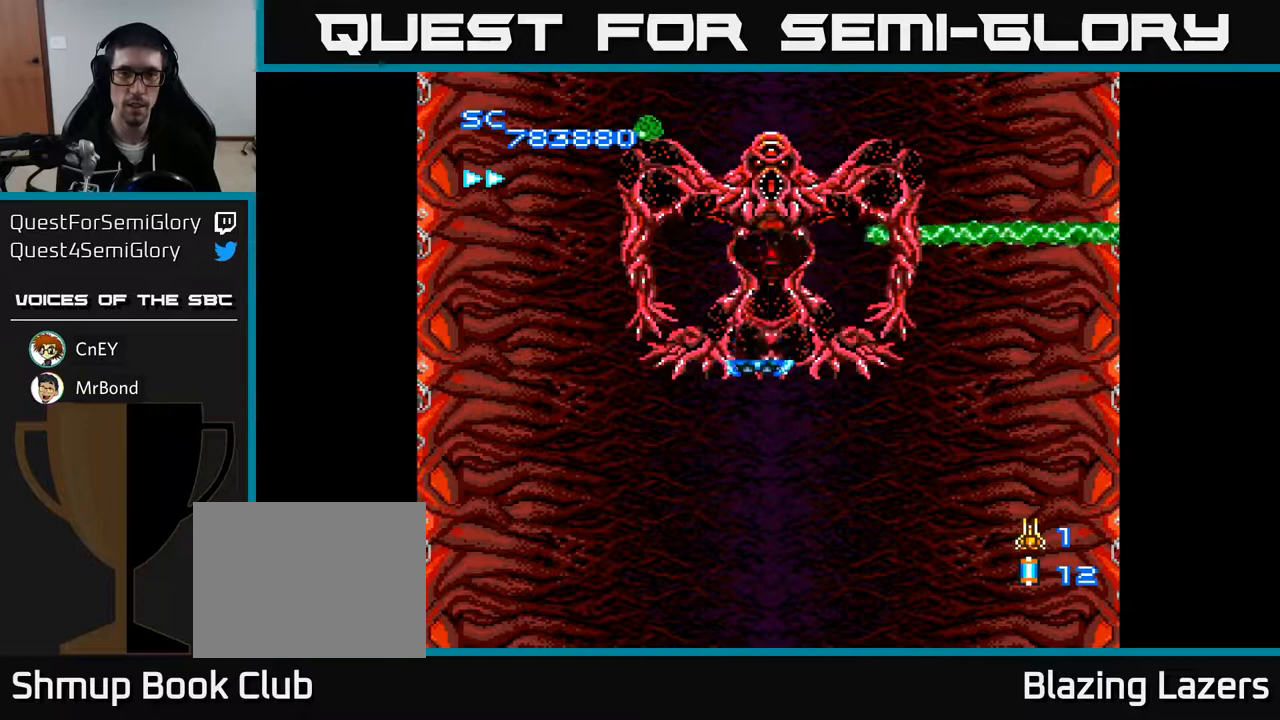
{"buttons": ["A"], "right_stick": "center", "events": [[400, "DPAD_DOWN", "down"], [483, "DPAD_DOWN", "up"]]}
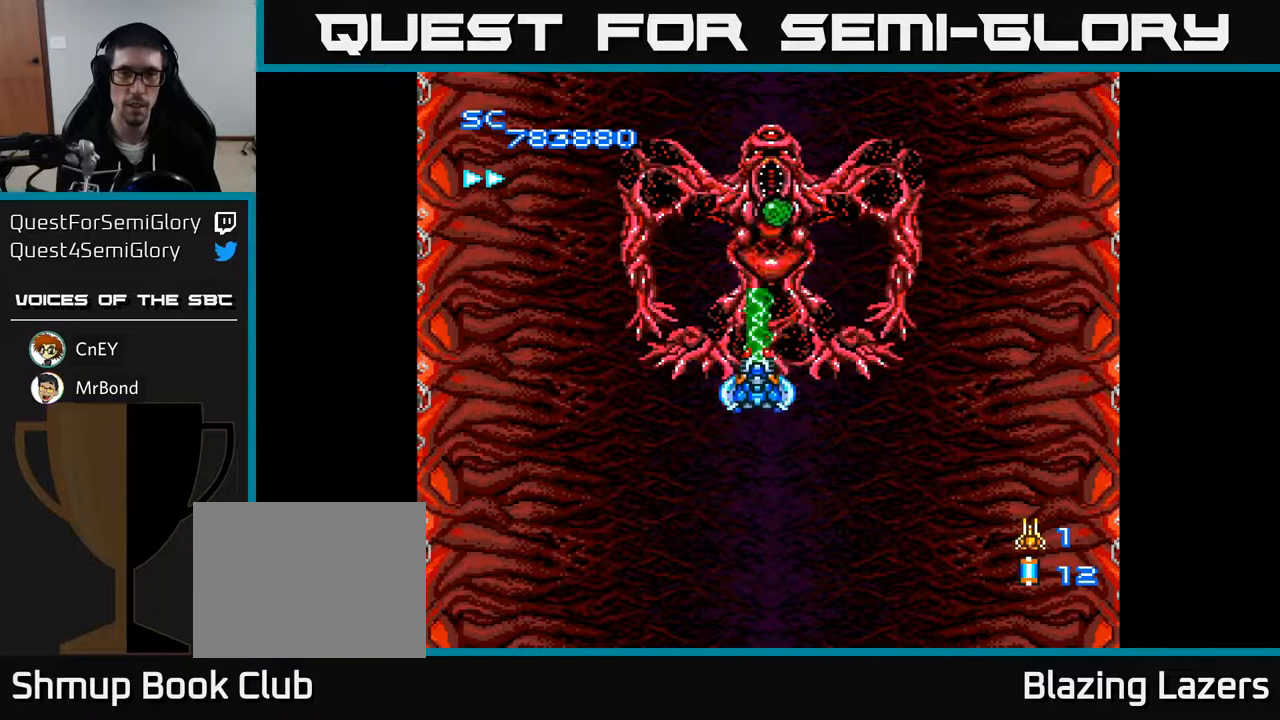
{"buttons": ["A"], "right_stick": "center", "events": [[167, "DPAD_UP", "down"], [250, "DPAD_UP", "up"]]}
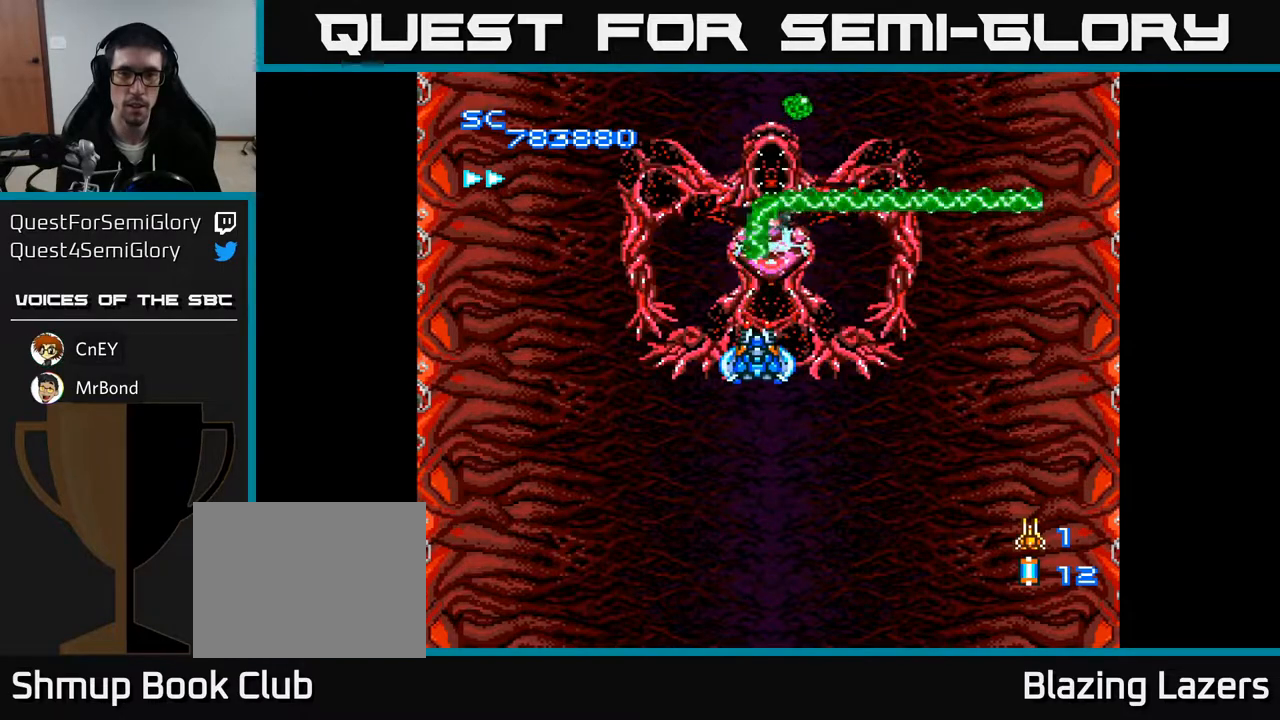
{"buttons": ["A"], "right_stick": "center", "events": []}
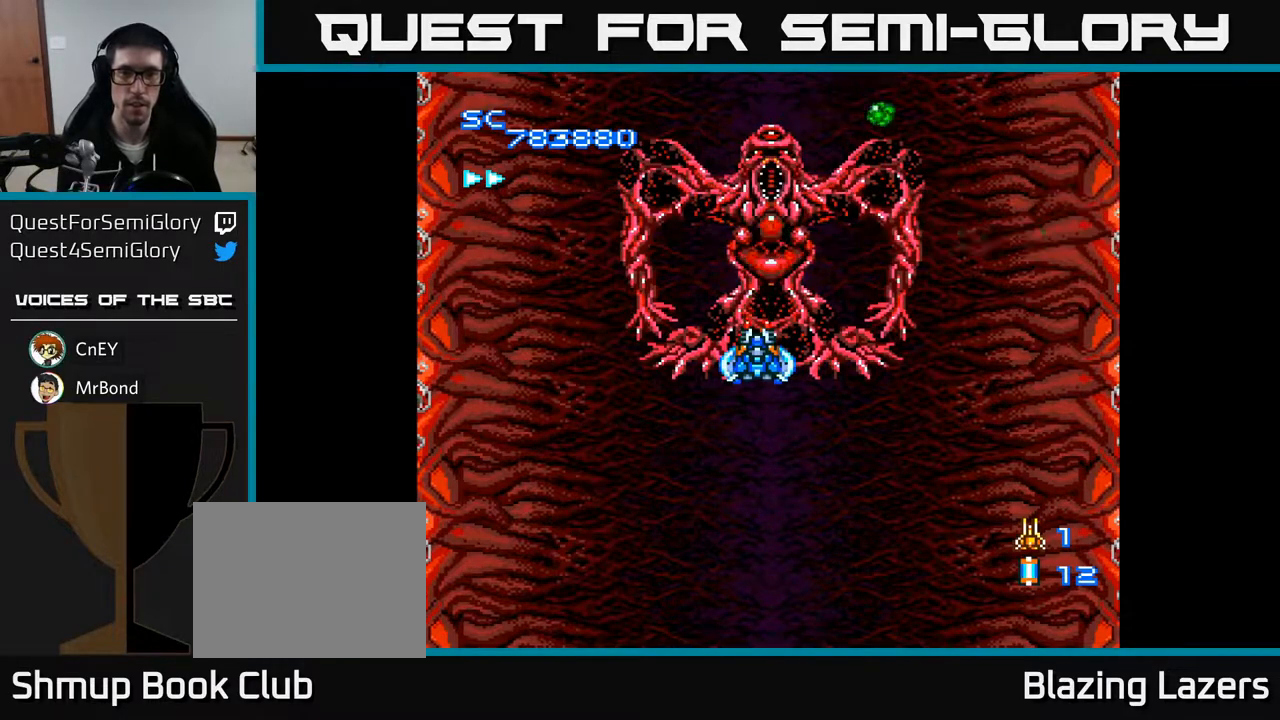
{"buttons": ["A"], "right_stick": "center", "events": []}
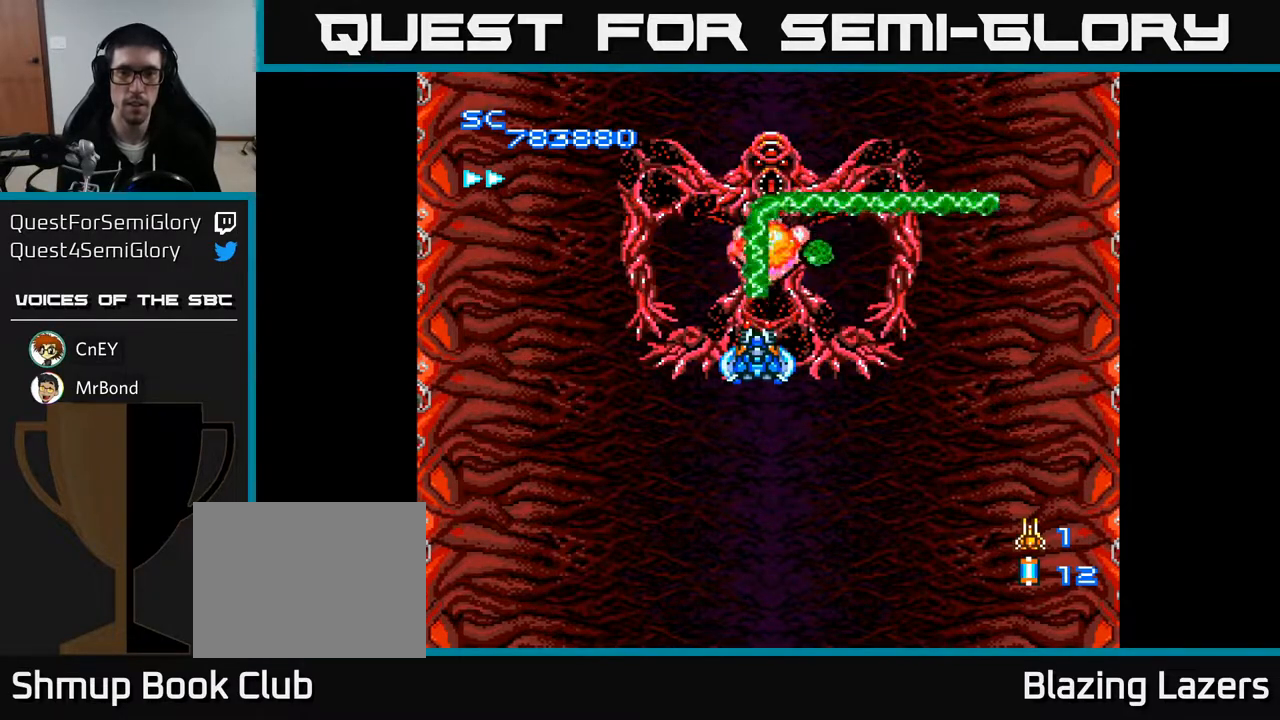
{"buttons": ["A"], "right_stick": "center", "events": [[100, "DPAD_LEFT", "down"], [333, "DPAD_LEFT", "up"], [350, "DPAD_RIGHT", "down"], [383, "DPAD_DOWN", "down"], [450, "DPAD_DOWN", "up"], [450, "DPAD_RIGHT", "up"]]}
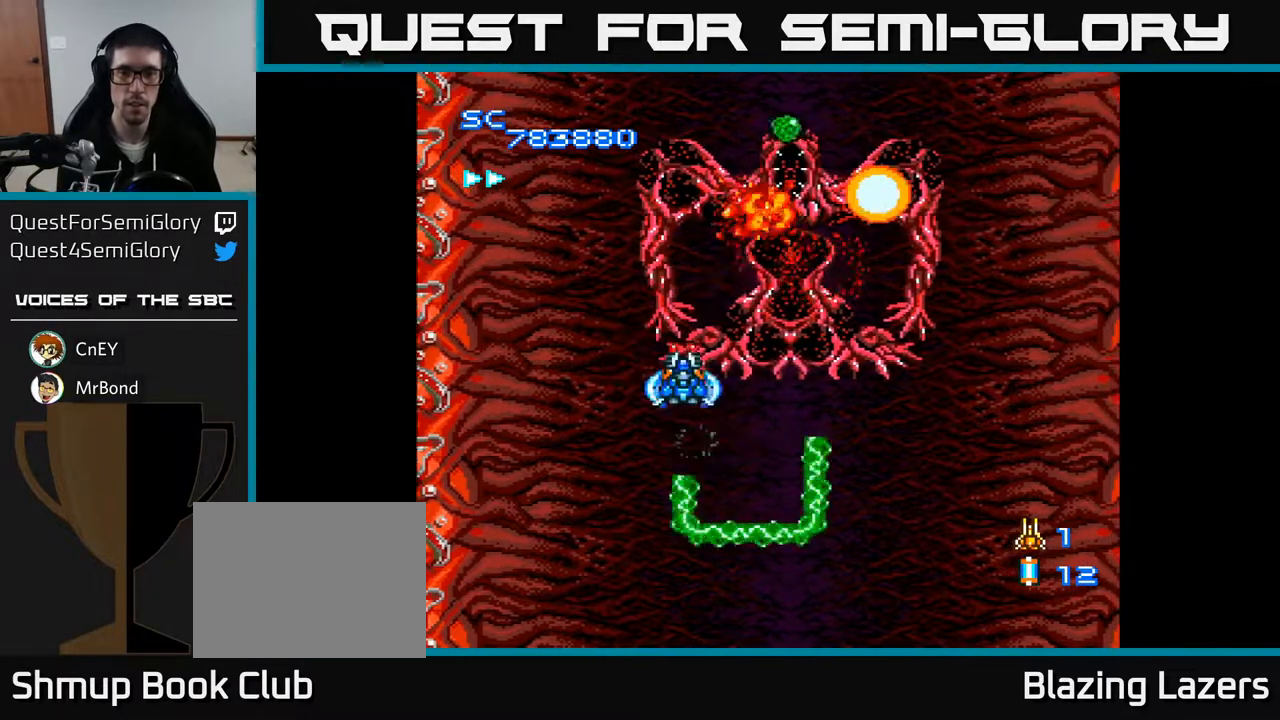
{"buttons": ["A"], "right_stick": "center", "events": [[17, "DPAD_RIGHT", "down"], [217, "DPAD_RIGHT", "up"], [217, "DPAD_UP", "down"], [333, "DPAD_UP", "up"]]}
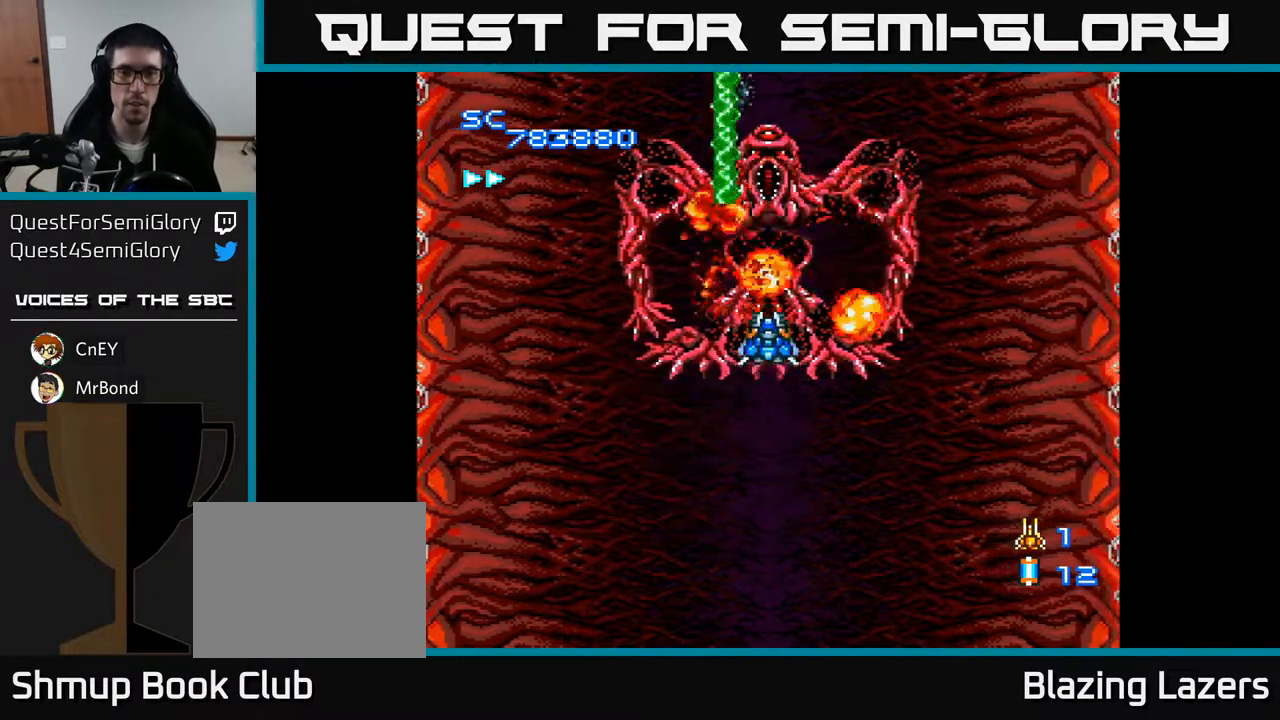
{"buttons": ["A"], "right_stick": "center", "events": []}